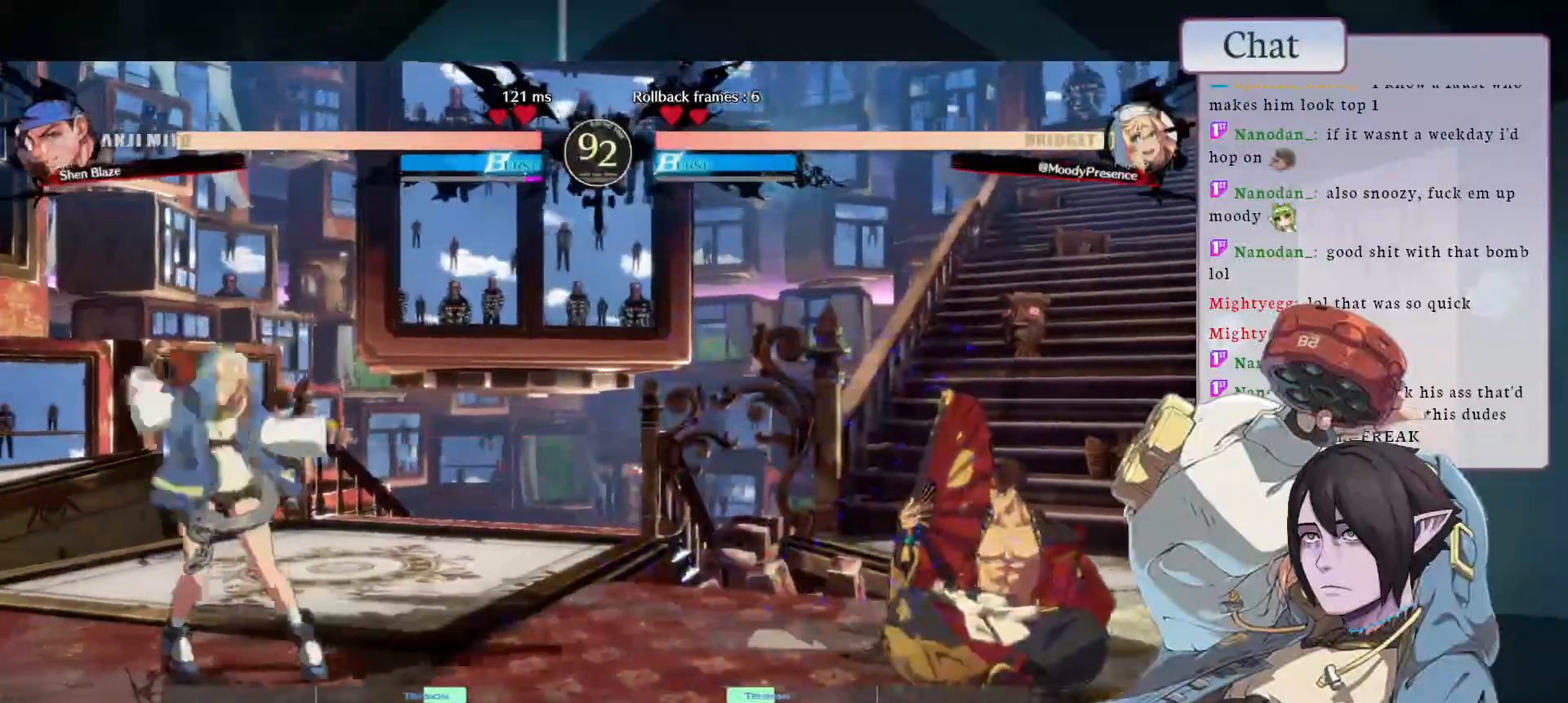
Gameplay with a controller (arcade stick); each line is a JSON object with the inputs held at the frame after it. "events" lists button and stick changes between this image and that frame as [ms after this image, input, new state], when the widget could be followed in between. Not read: L3 R3.
{"buttons": [], "left_stick": "left", "events": [[50, "R1", "up"], [117, "left_stick", "left"]]}
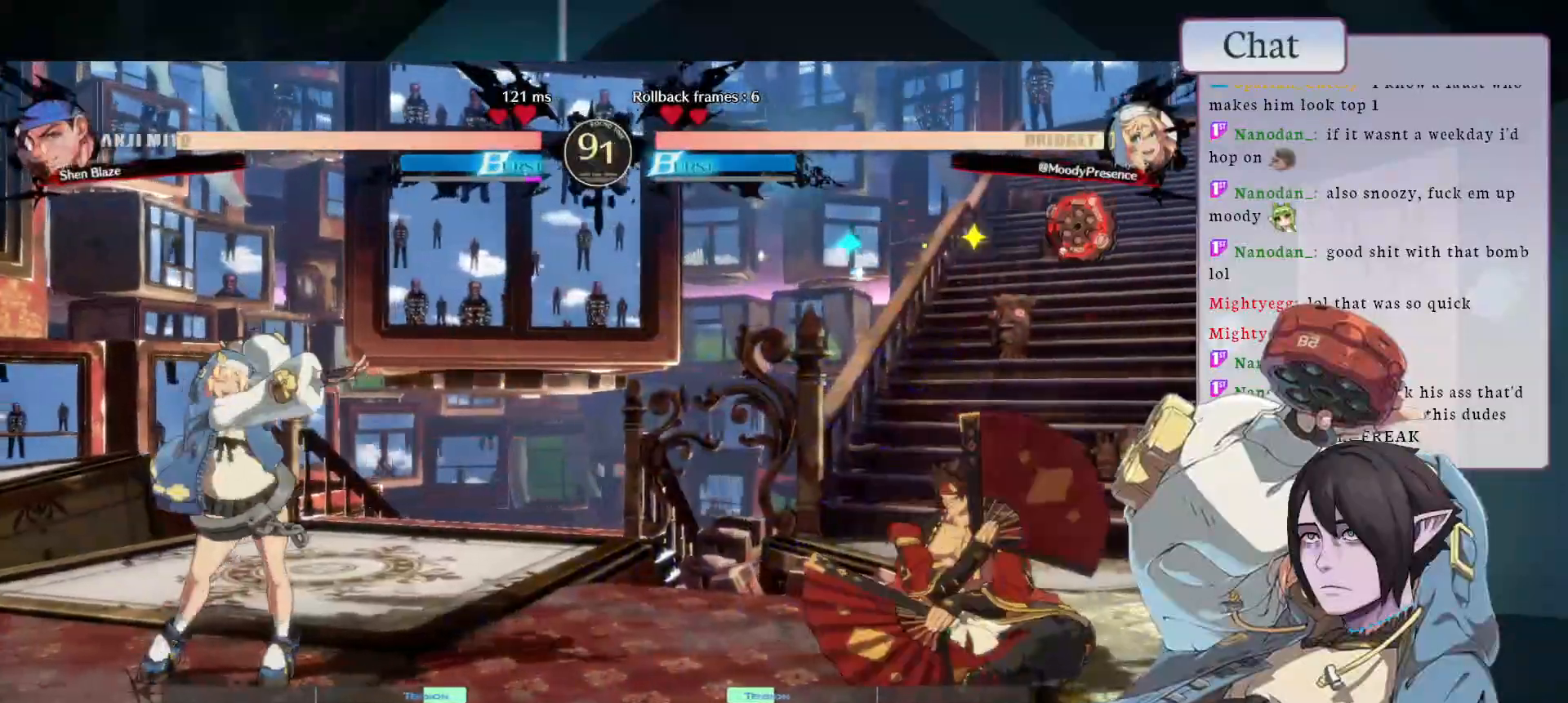
{"buttons": [], "left_stick": "left", "events": []}
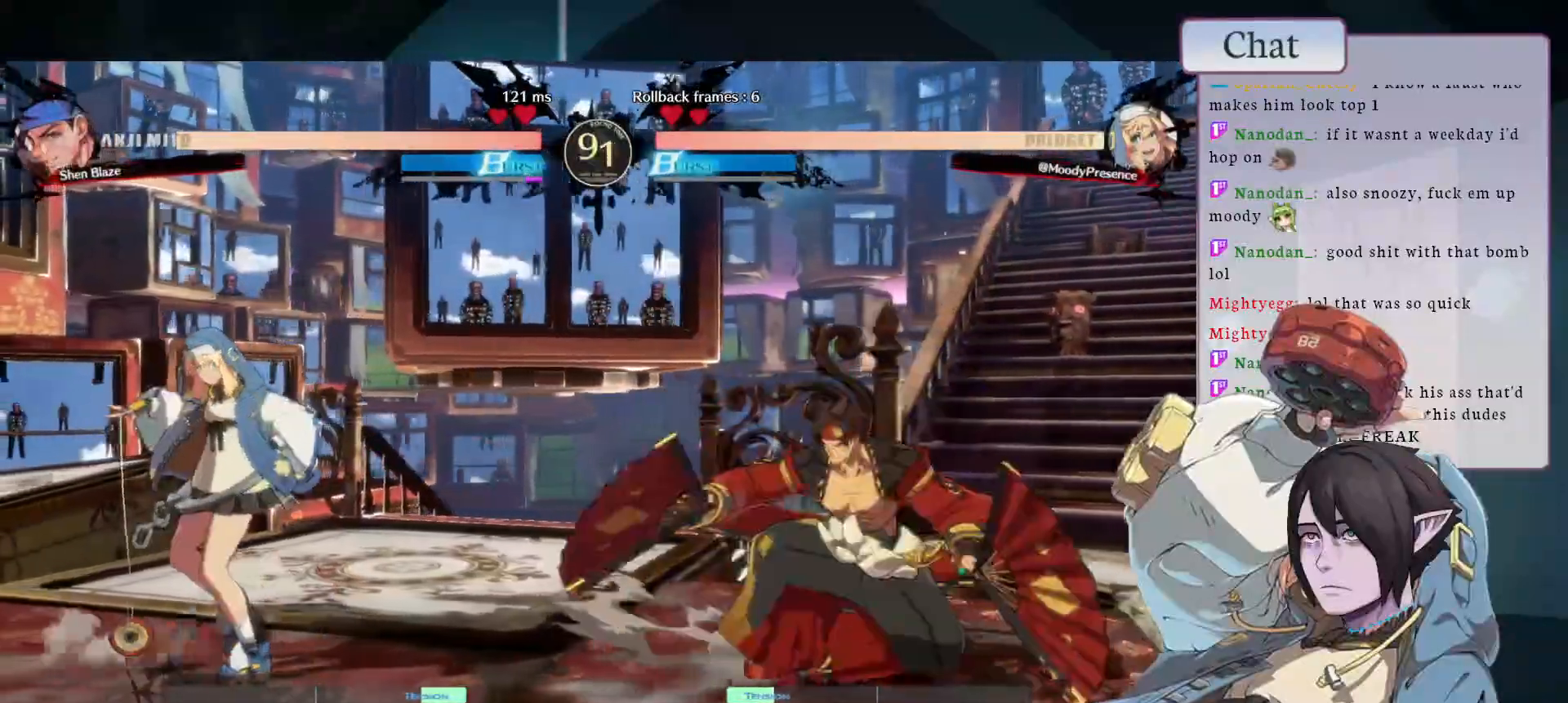
{"buttons": [], "left_stick": "left", "events": []}
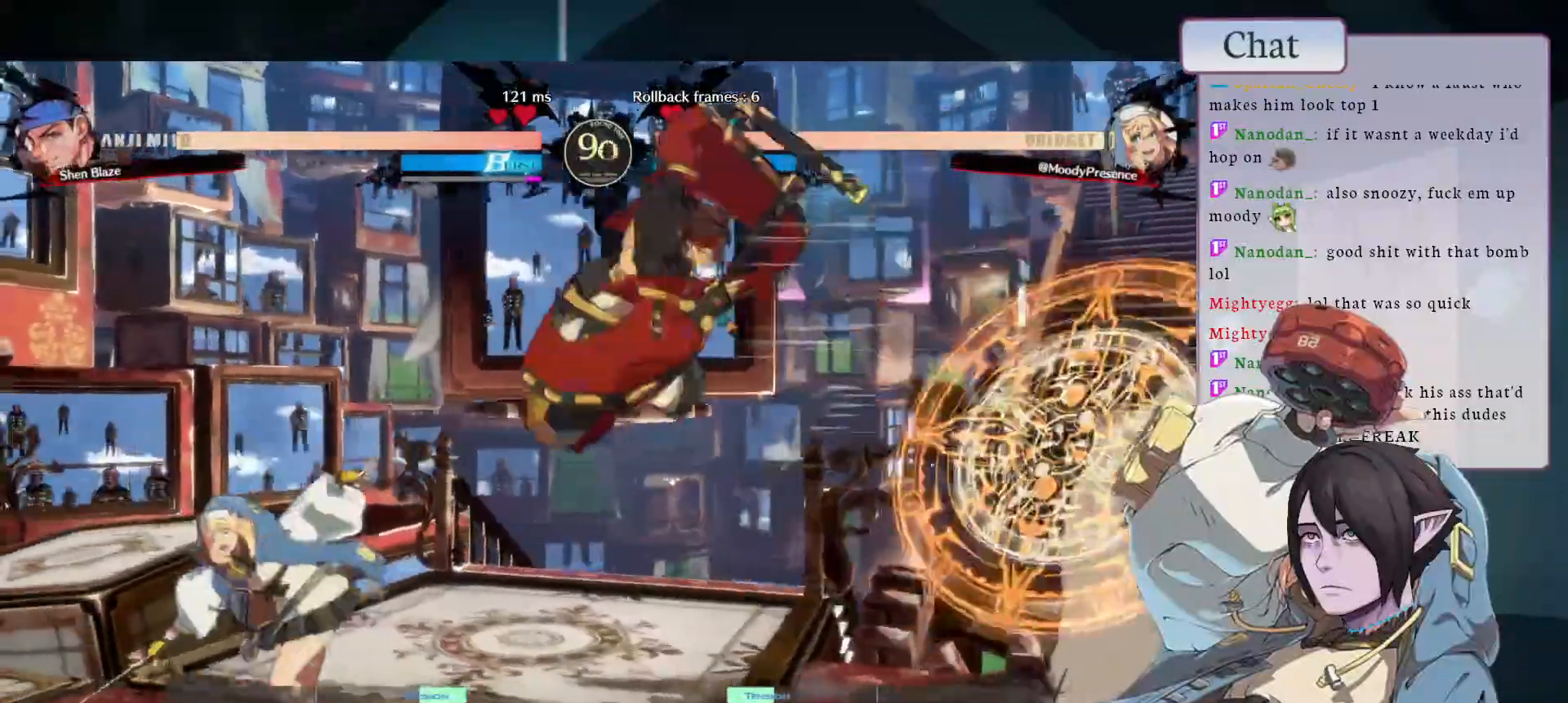
{"buttons": [], "left_stick": "left", "events": []}
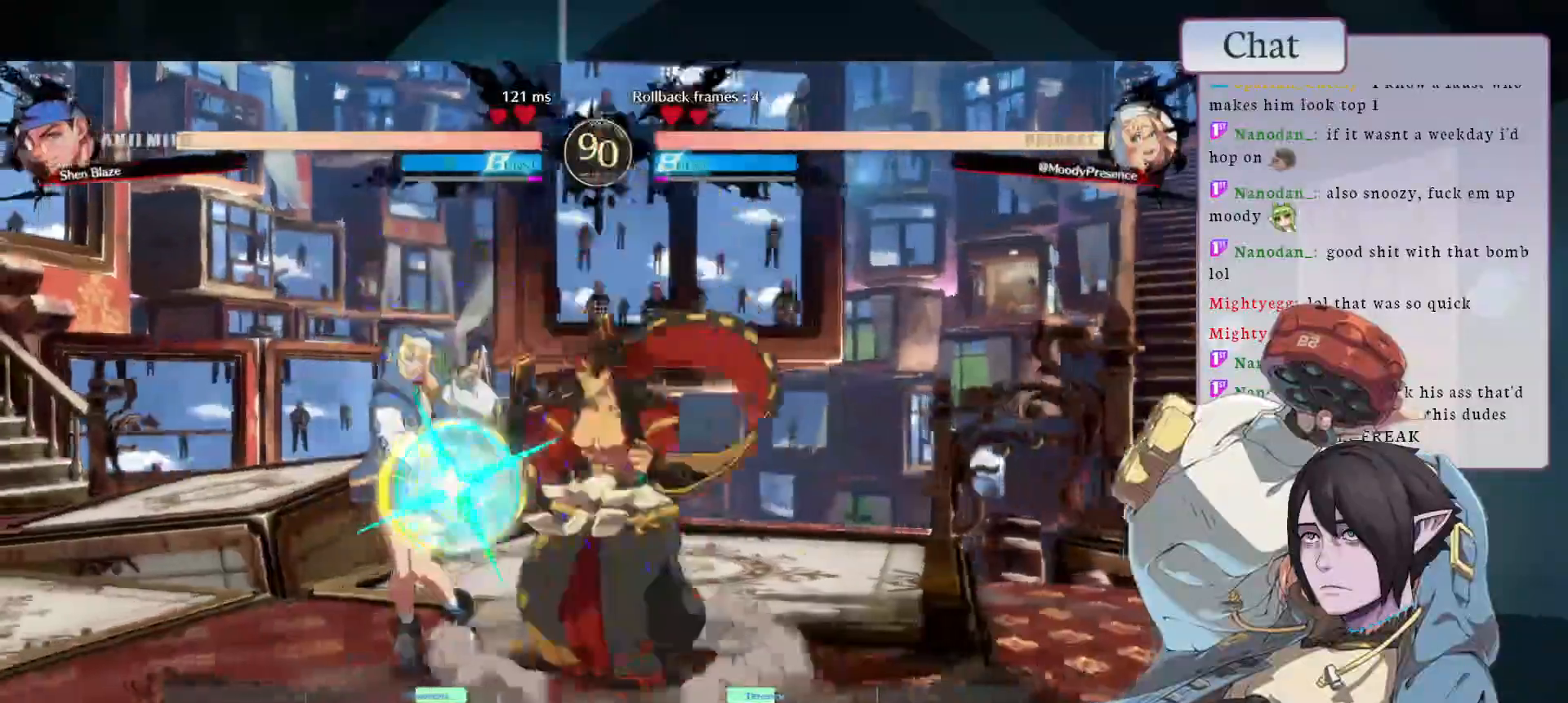
{"buttons": [], "left_stick": "down-left", "events": [[33, "L1", "down"], [117, "L1", "up"], [183, "L1", "down"], [233, "L1", "up"], [250, "L1", "down"], [317, "L1", "up"], [500, "left_stick", "down-left"]]}
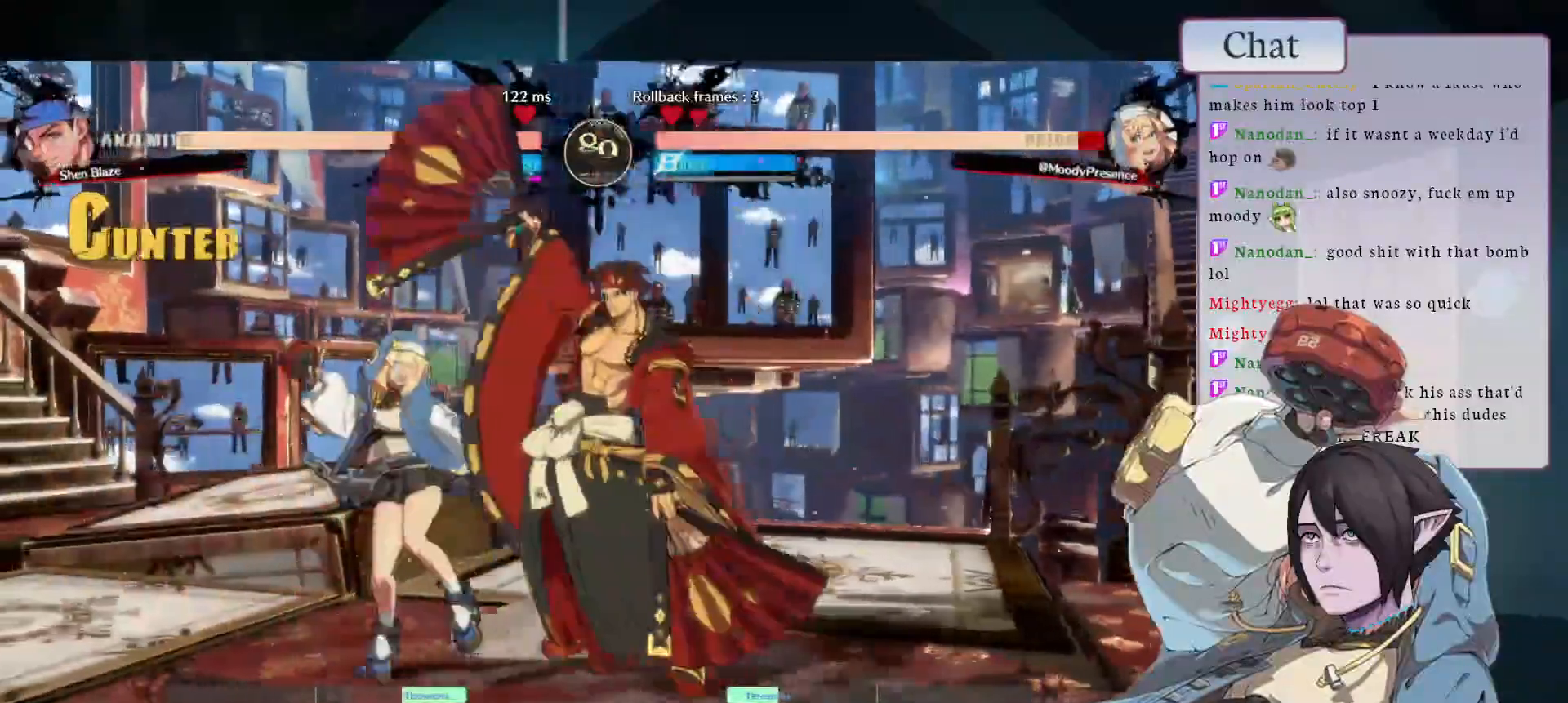
{"buttons": [], "left_stick": "down-left", "events": []}
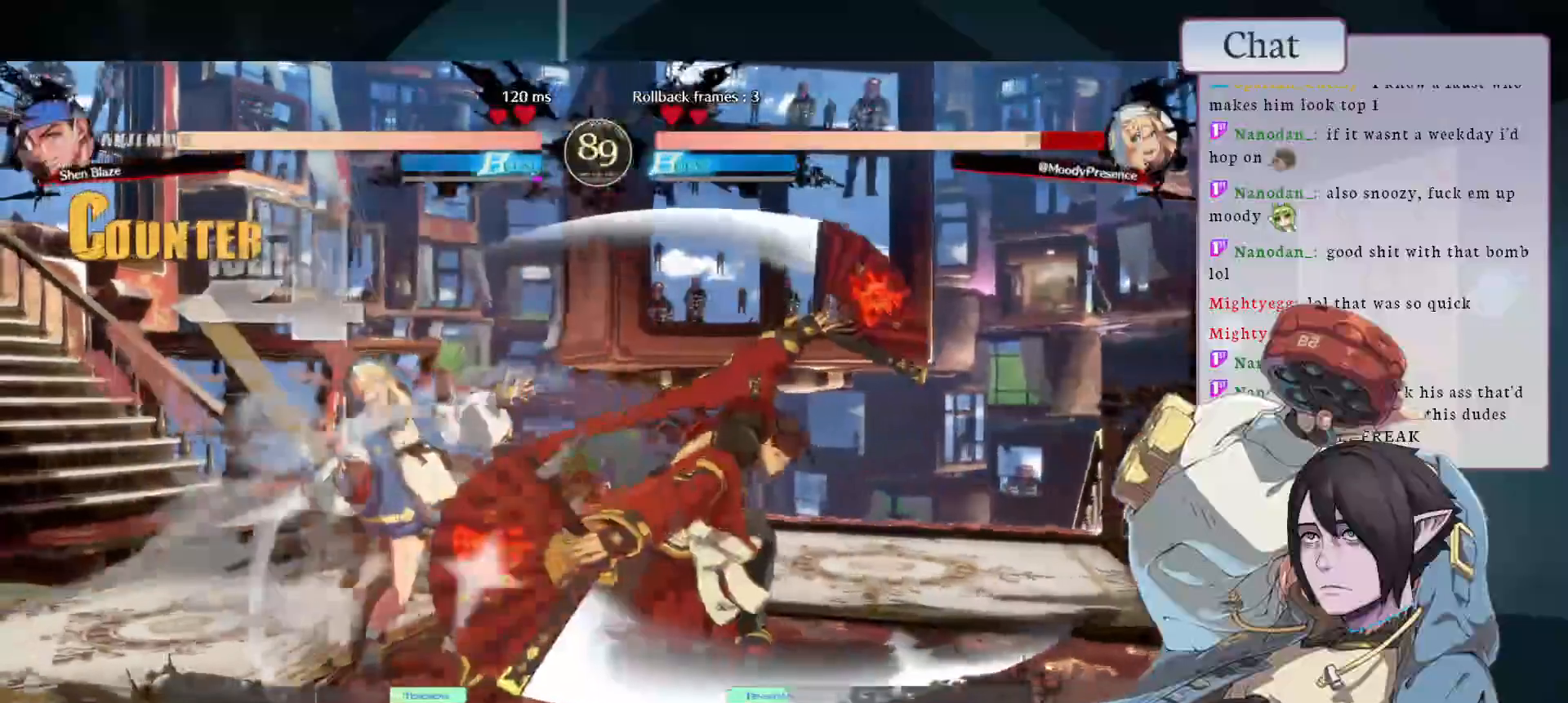
{"buttons": ["L2"], "left_stick": "down-left", "events": [[433, "L2", "down"]]}
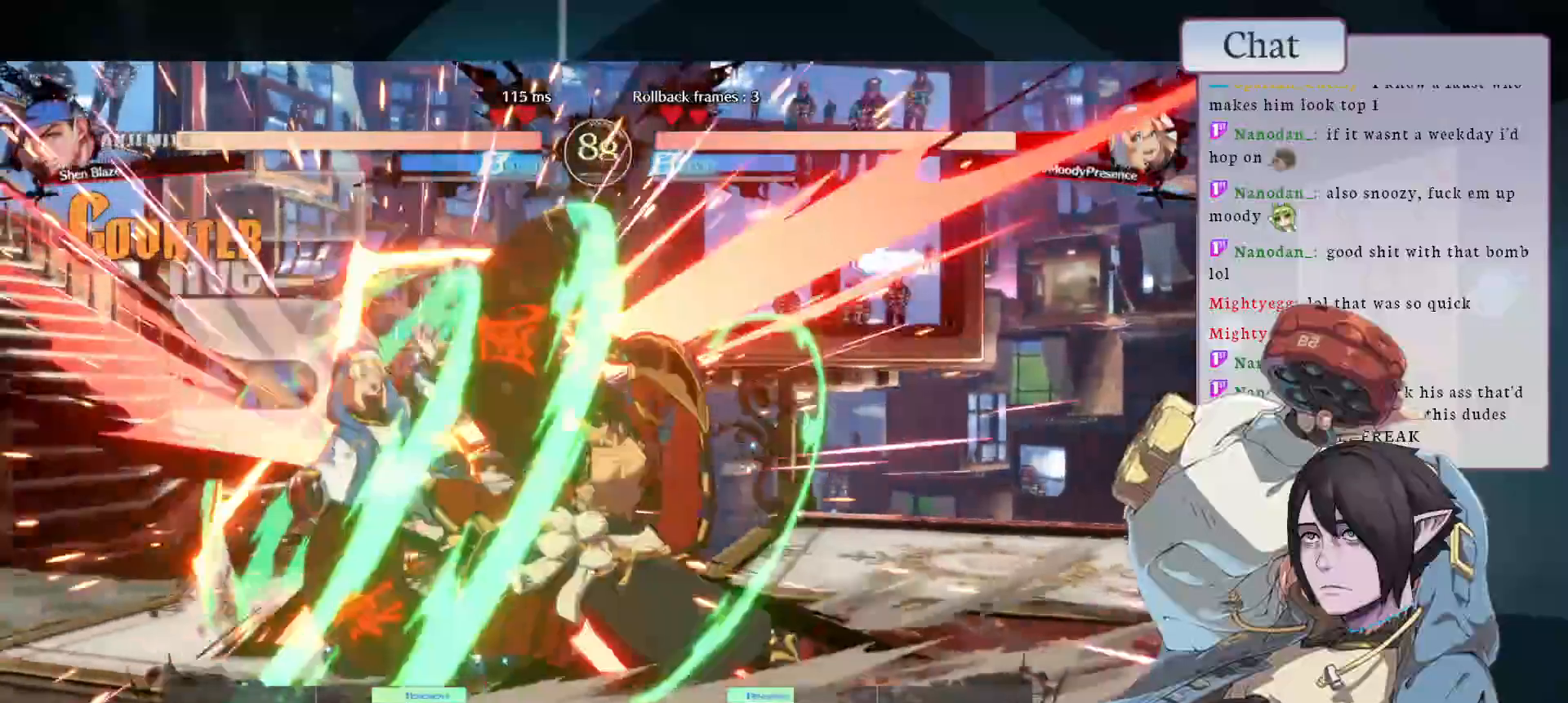
{"buttons": [], "left_stick": "center", "events": [[67, "L2", "up"], [467, "left_stick", "center"]]}
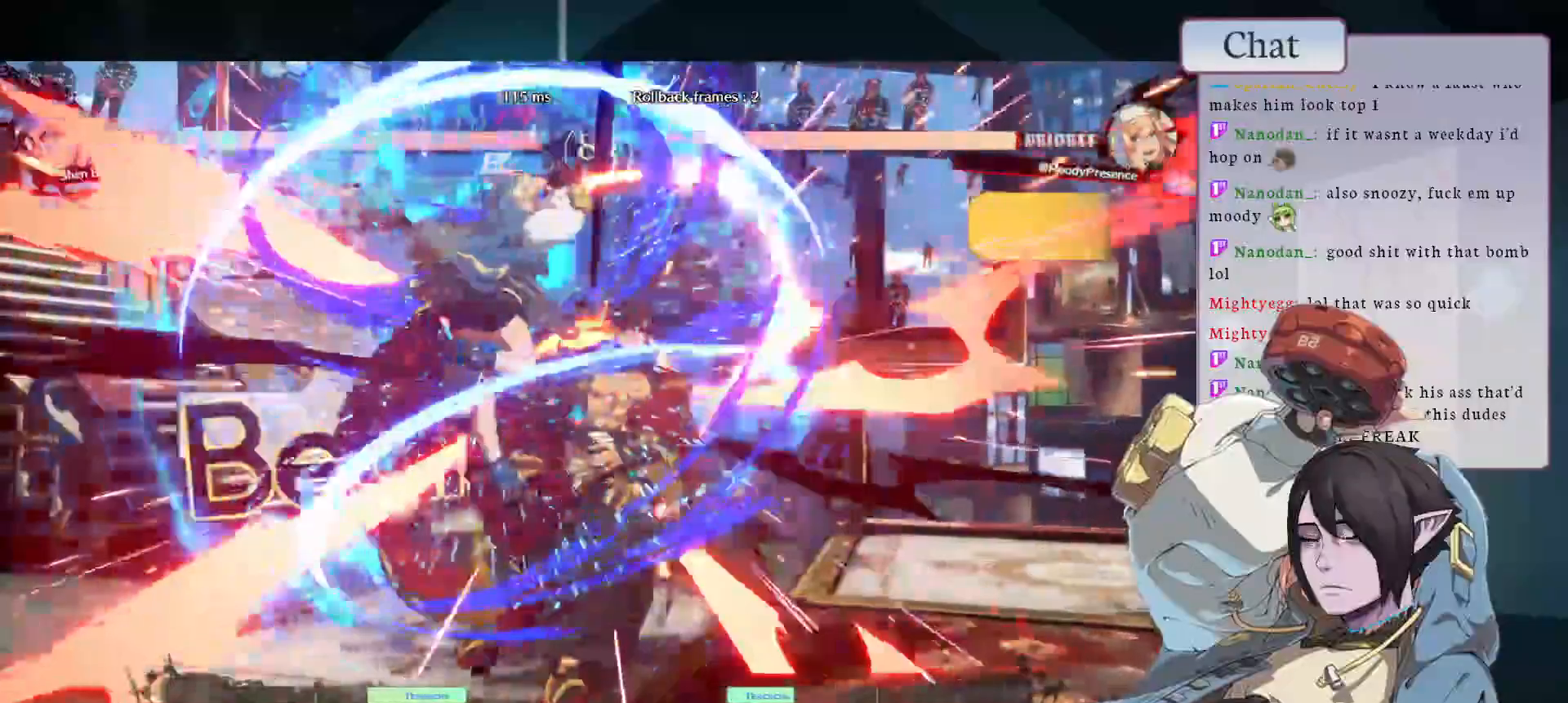
{"buttons": [], "left_stick": "left", "events": [[283, "left_stick", "left"]]}
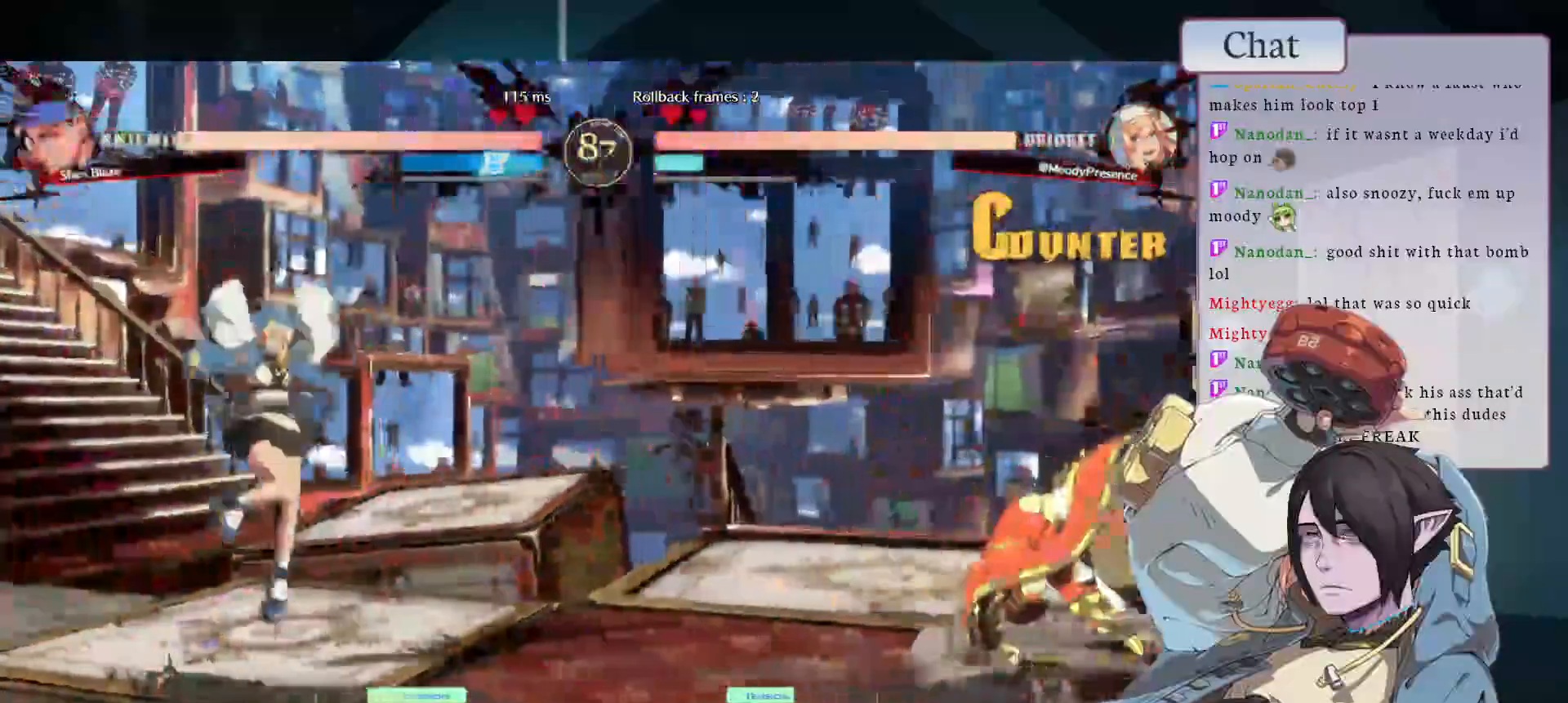
{"buttons": [], "left_stick": "right", "events": [[17, "left_stick", "down-left"], [200, "TRIANGLE", "down"], [200, "left_stick", "right"], [450, "TRIANGLE", "up"]]}
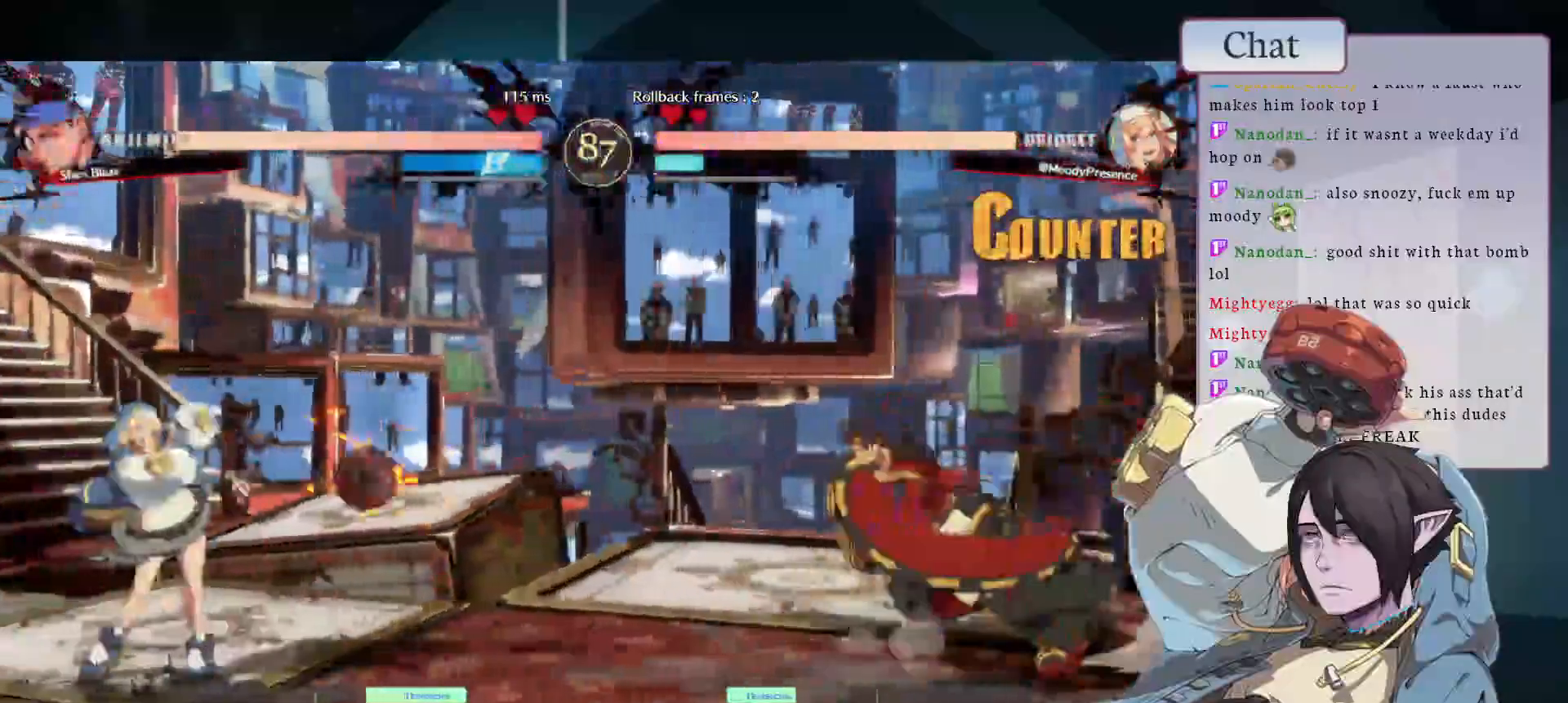
{"buttons": ["SQUARE"], "left_stick": "left", "events": [[350, "left_stick", "down"], [417, "left_stick", "left"], [433, "SQUARE", "down"]]}
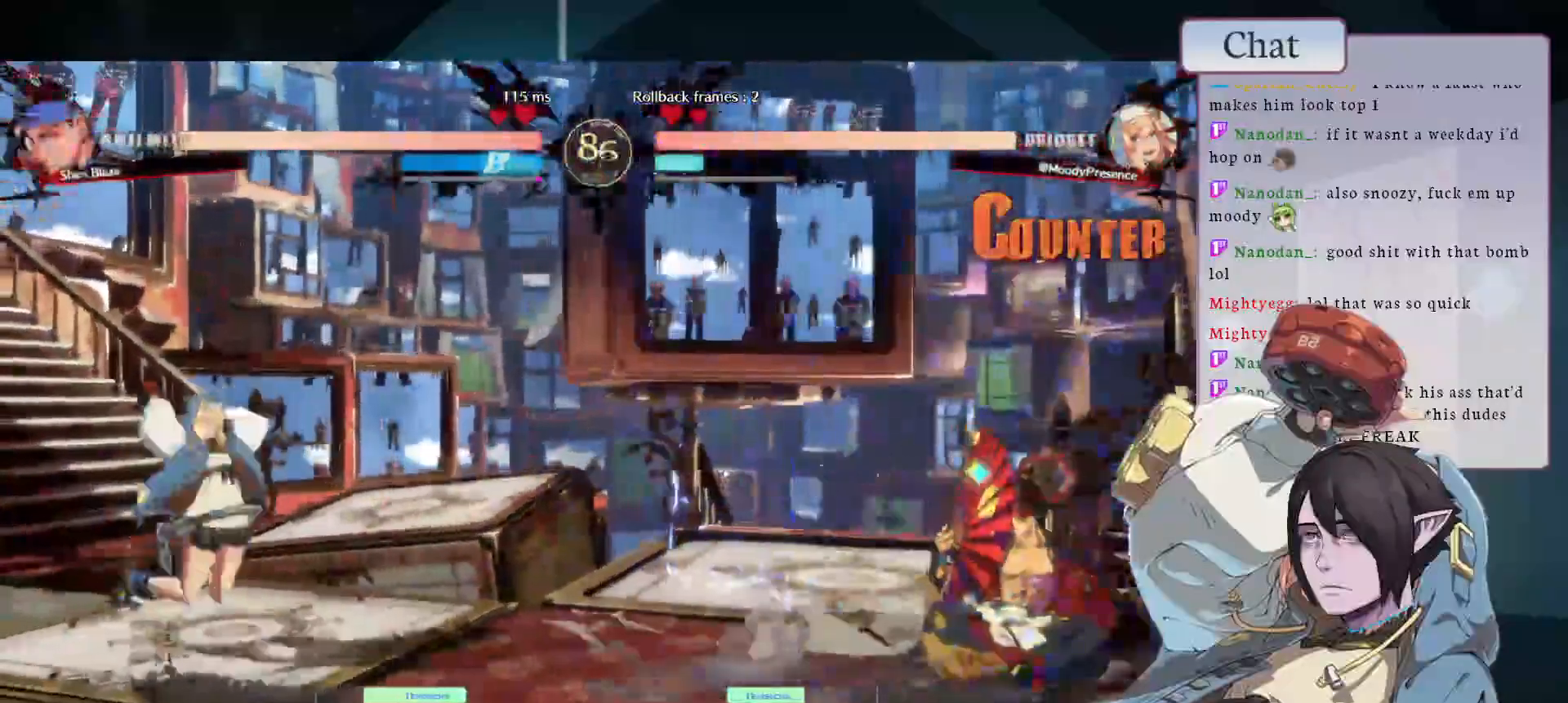
{"buttons": [], "left_stick": "center", "events": [[100, "left_stick", "center"], [150, "SQUARE", "up"], [417, "CROSS", "down"], [500, "CROSS", "up"]]}
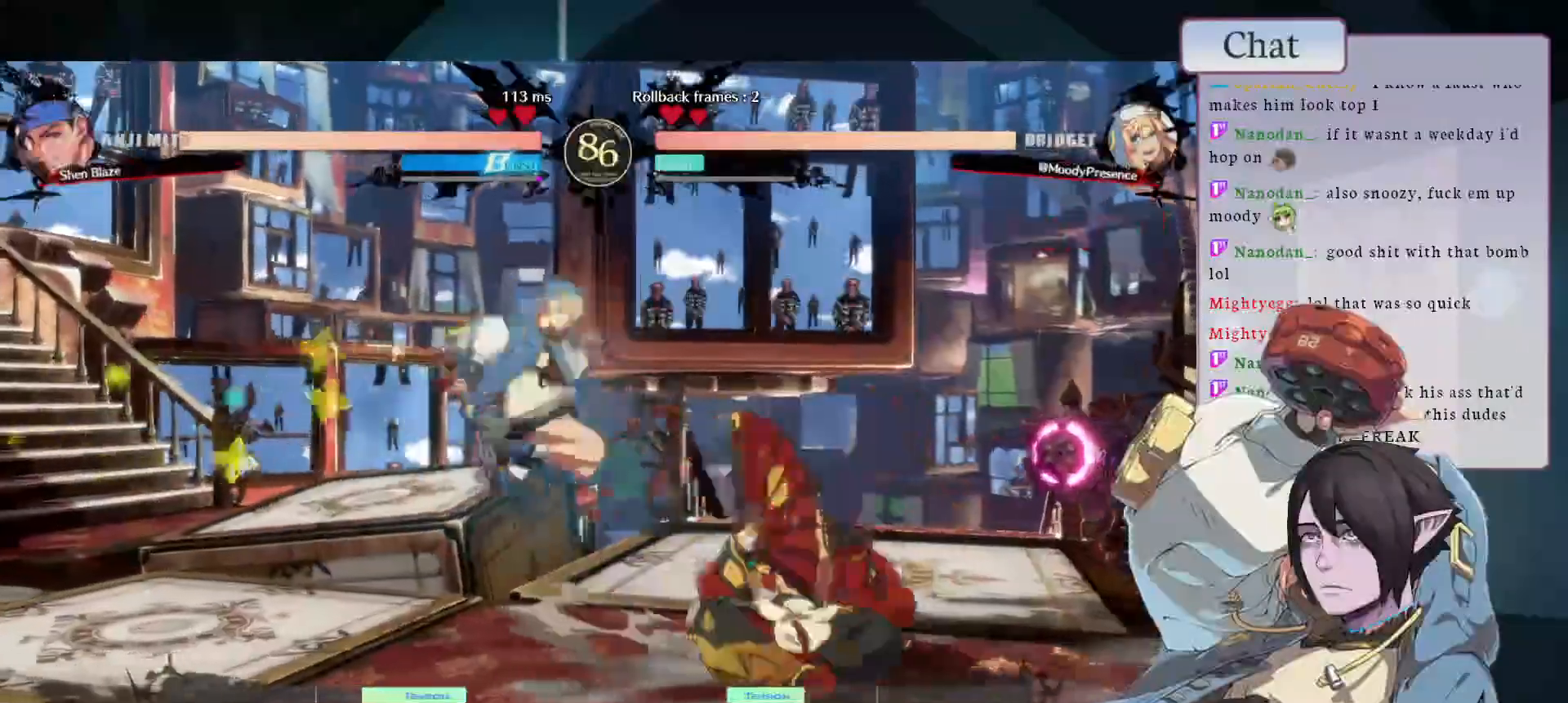
{"buttons": [], "left_stick": "center", "events": [[67, "CROSS", "down"], [133, "CROSS", "up"], [283, "CROSS", "down"], [333, "CROSS", "up"]]}
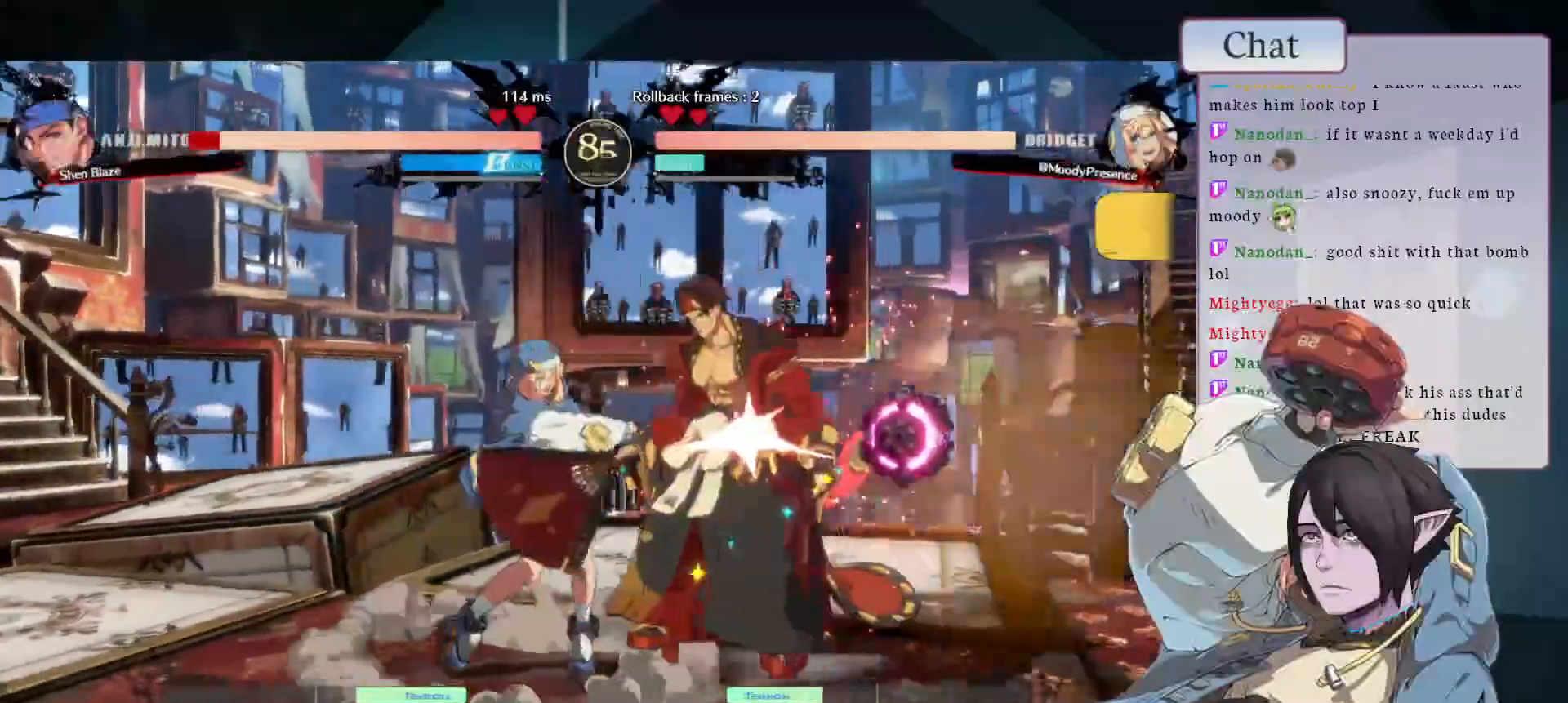
{"buttons": ["CIRCLE"], "left_stick": "right", "events": [[83, "left_stick", "right"], [283, "CIRCLE", "down"]]}
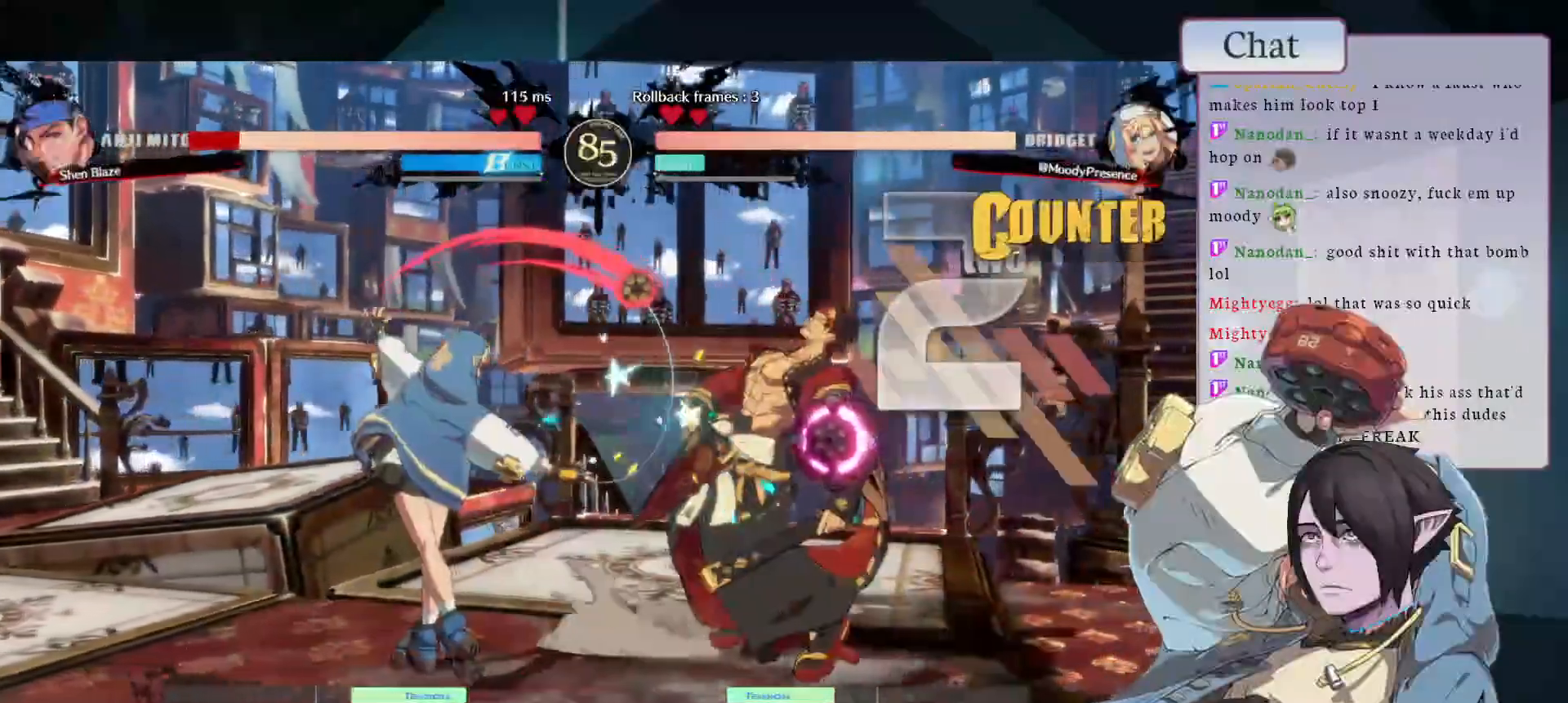
{"buttons": ["TRIANGLE"], "left_stick": "right", "events": [[33, "CIRCLE", "up"], [267, "CIRCLE", "down"], [450, "TRIANGLE", "down"], [500, "CIRCLE", "up"]]}
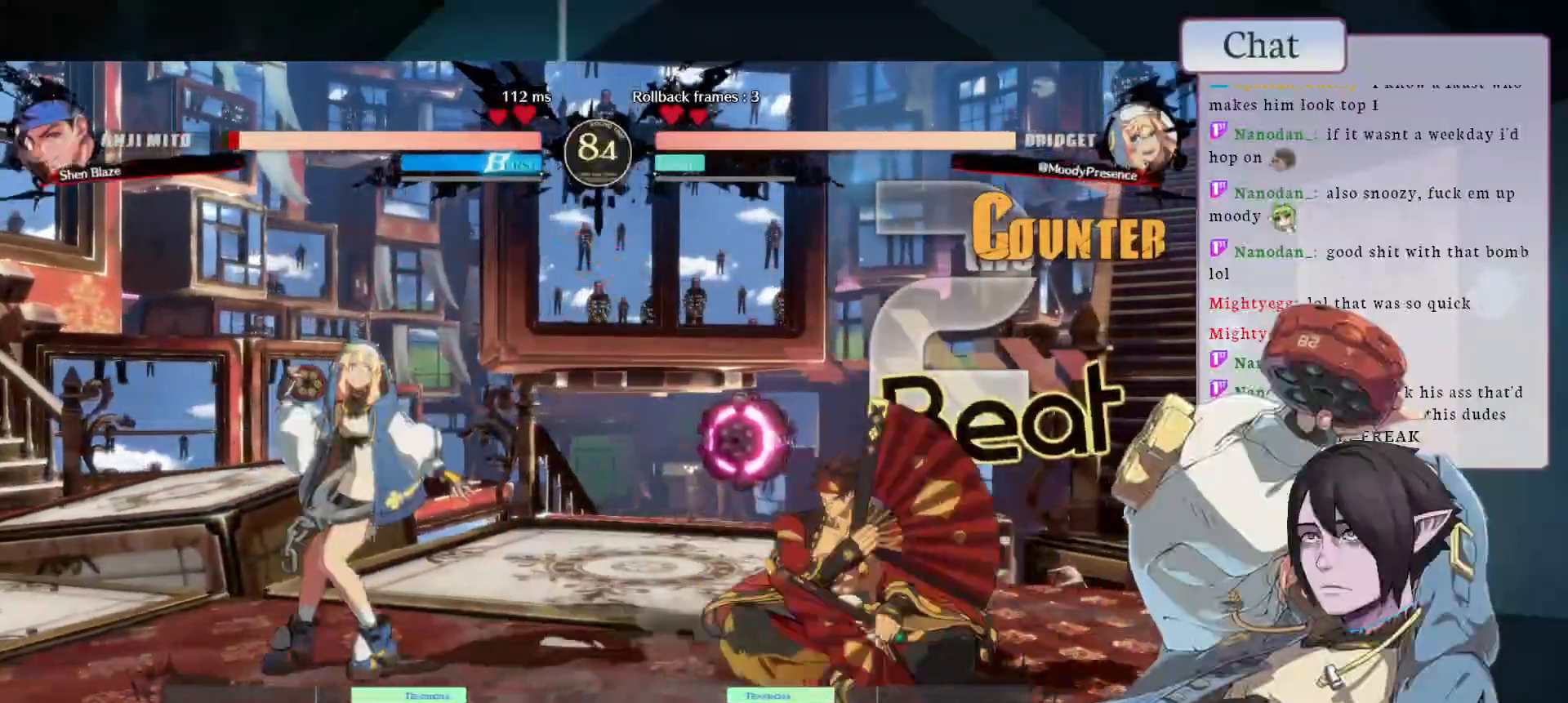
{"buttons": [], "left_stick": "left", "events": [[100, "TRIANGLE", "up"], [100, "left_stick", "center"], [150, "R1", "down"], [317, "R1", "up"], [450, "left_stick", "left"]]}
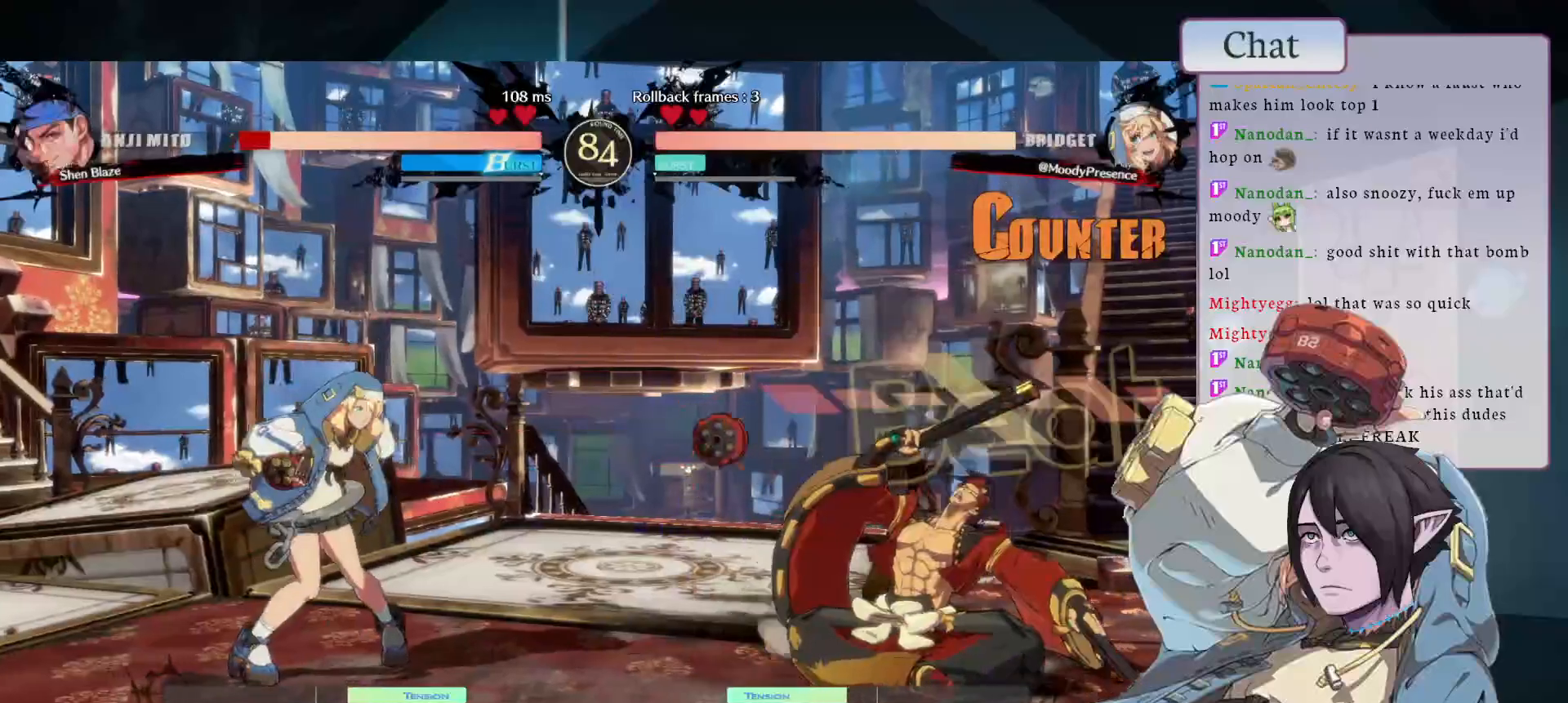
{"buttons": [], "left_stick": "left", "events": [[133, "left_stick", "down"], [233, "left_stick", "right"], [250, "TRIANGLE", "down"], [400, "left_stick", "center"], [417, "TRIANGLE", "up"], [467, "left_stick", "left"]]}
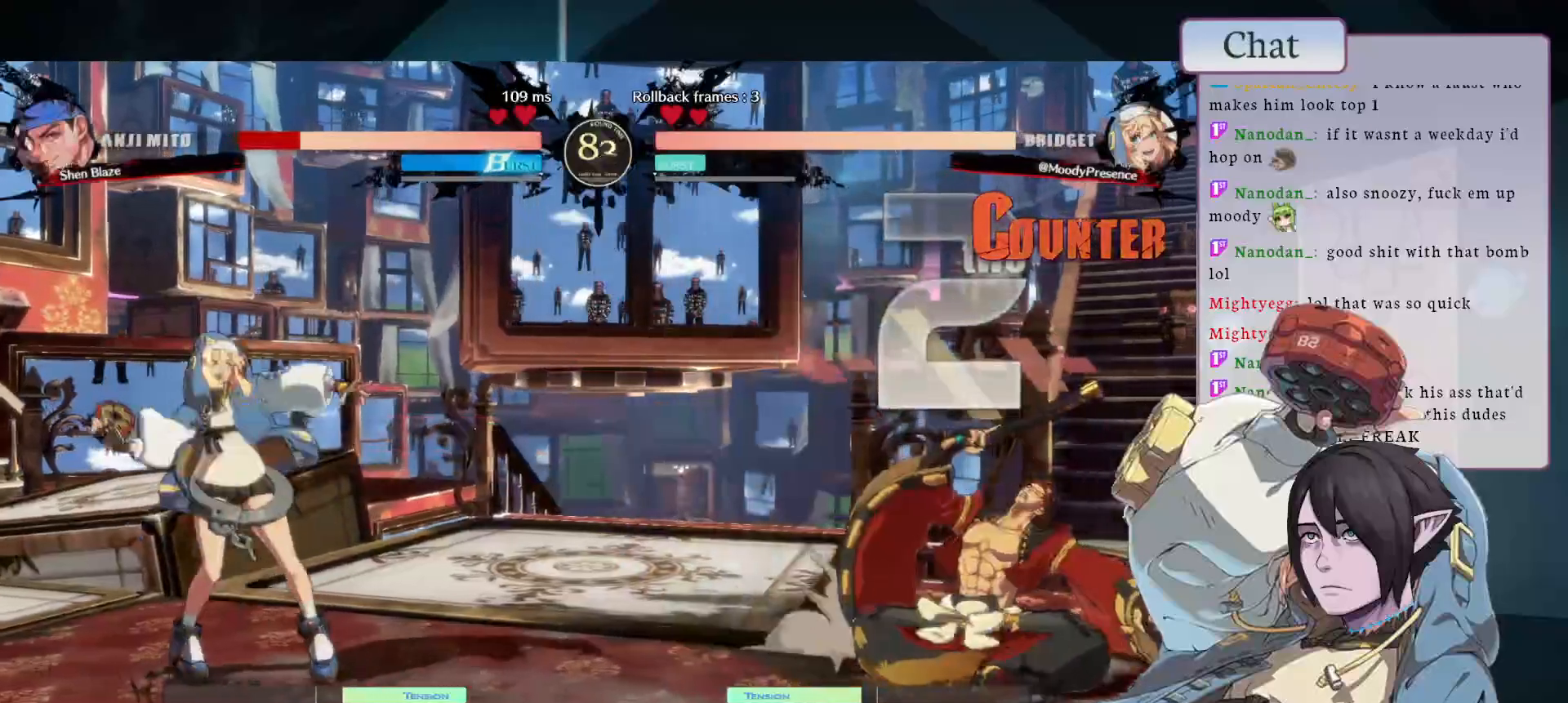
{"buttons": [], "left_stick": "left", "events": []}
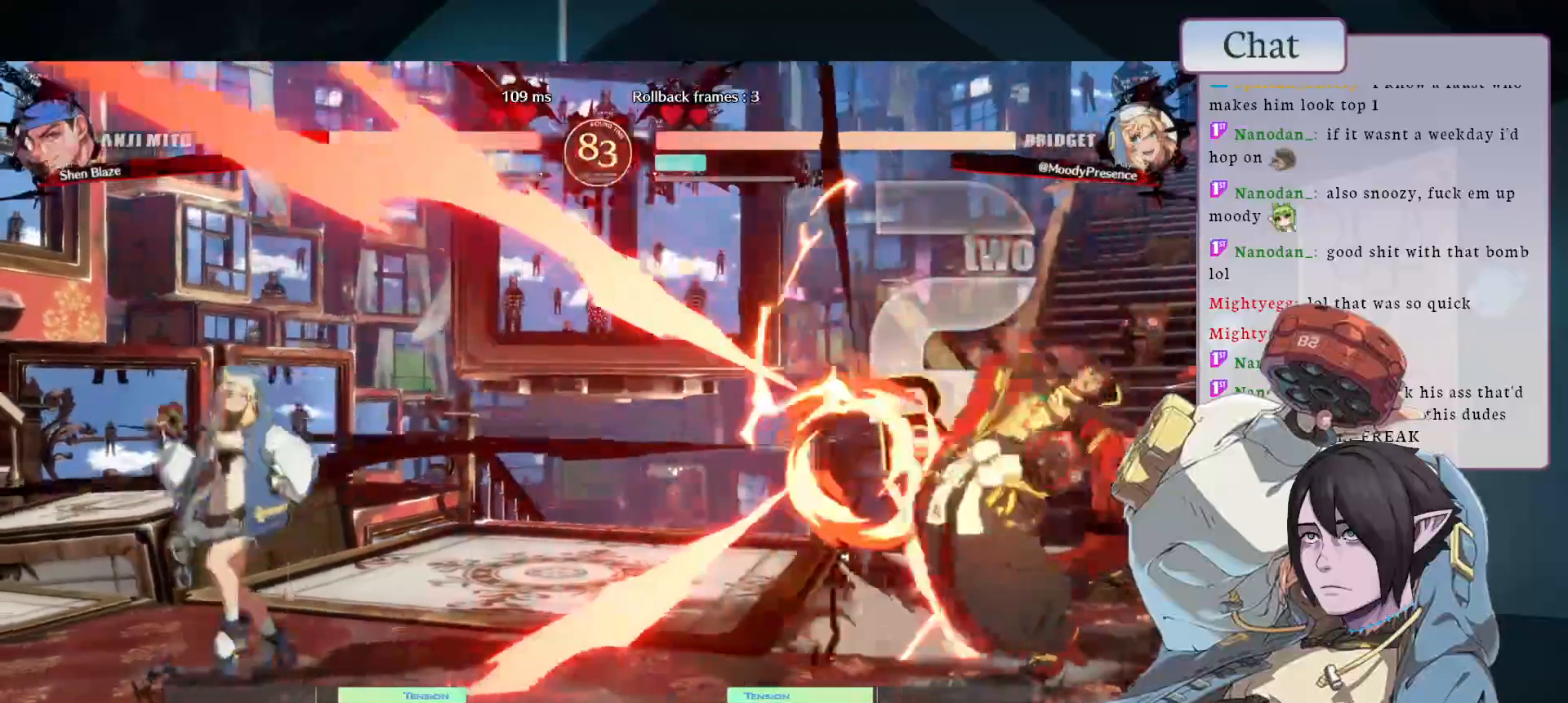
{"buttons": [], "left_stick": "center", "events": [[200, "left_stick", "down-right"], [317, "left_stick", "left"], [333, "SQUARE", "down"], [450, "SQUARE", "up"], [450, "left_stick", "center"]]}
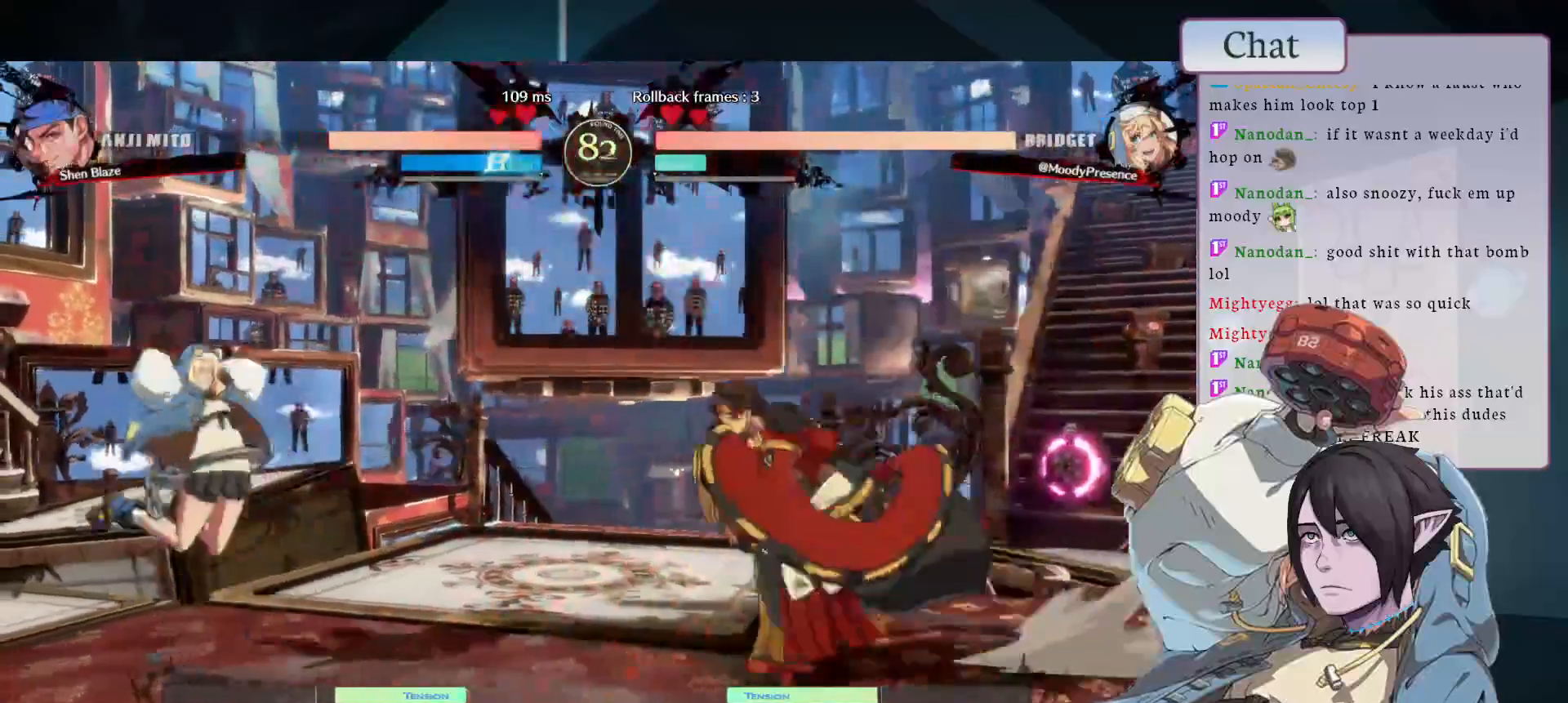
{"buttons": [], "left_stick": "center", "events": [[233, "CROSS", "down"], [450, "CROSS", "up"]]}
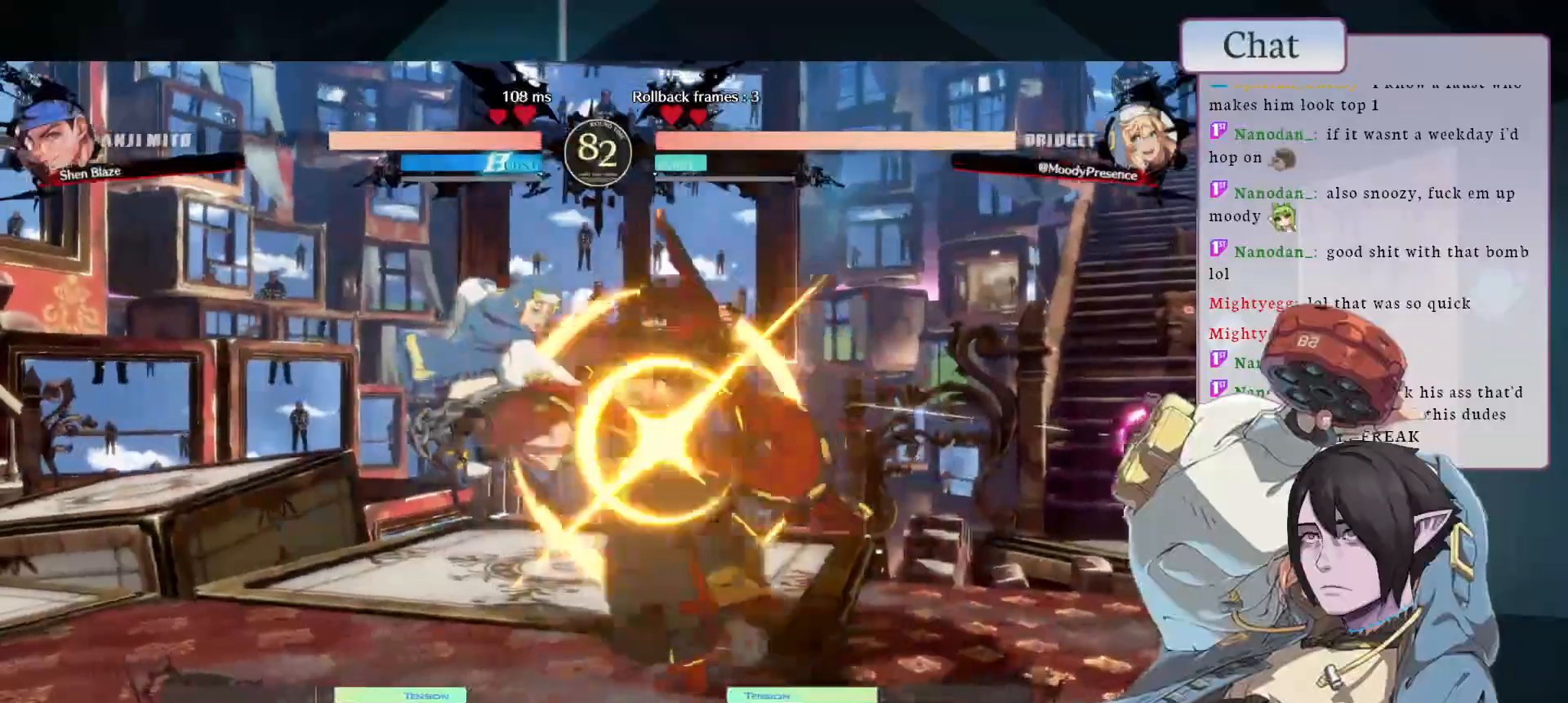
{"buttons": ["CROSS"], "left_stick": "center", "events": [[133, "CROSS", "down"], [183, "CROSS", "up"], [233, "CROSS", "down"], [283, "CROSS", "up"], [333, "CROSS", "down"], [400, "CROSS", "up"], [450, "CROSS", "down"]]}
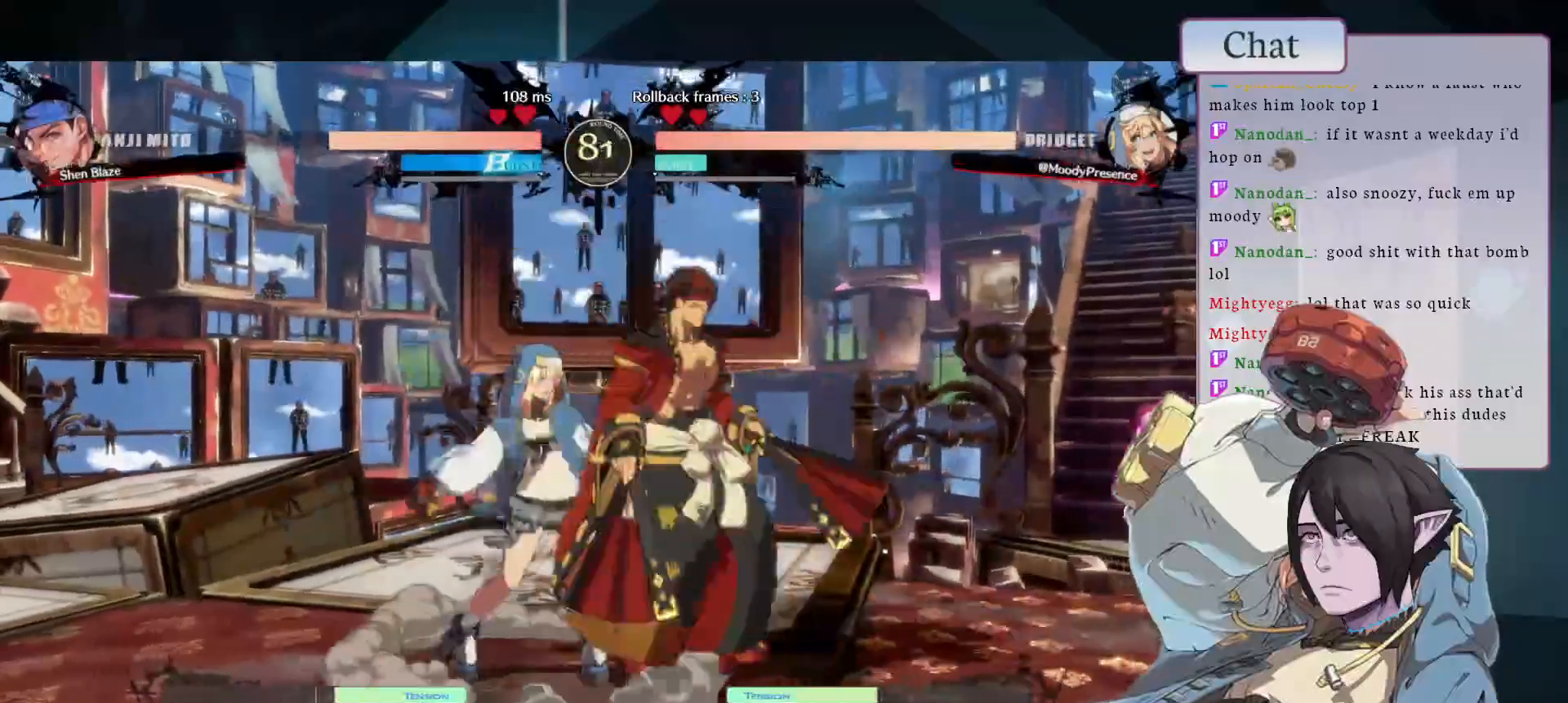
{"buttons": ["TRIANGLE"], "left_stick": "center", "events": [[33, "CROSS", "up"], [83, "CROSS", "down"], [133, "CROSS", "up"], [200, "CROSS", "down"], [267, "CROSS", "up"], [500, "TRIANGLE", "down"]]}
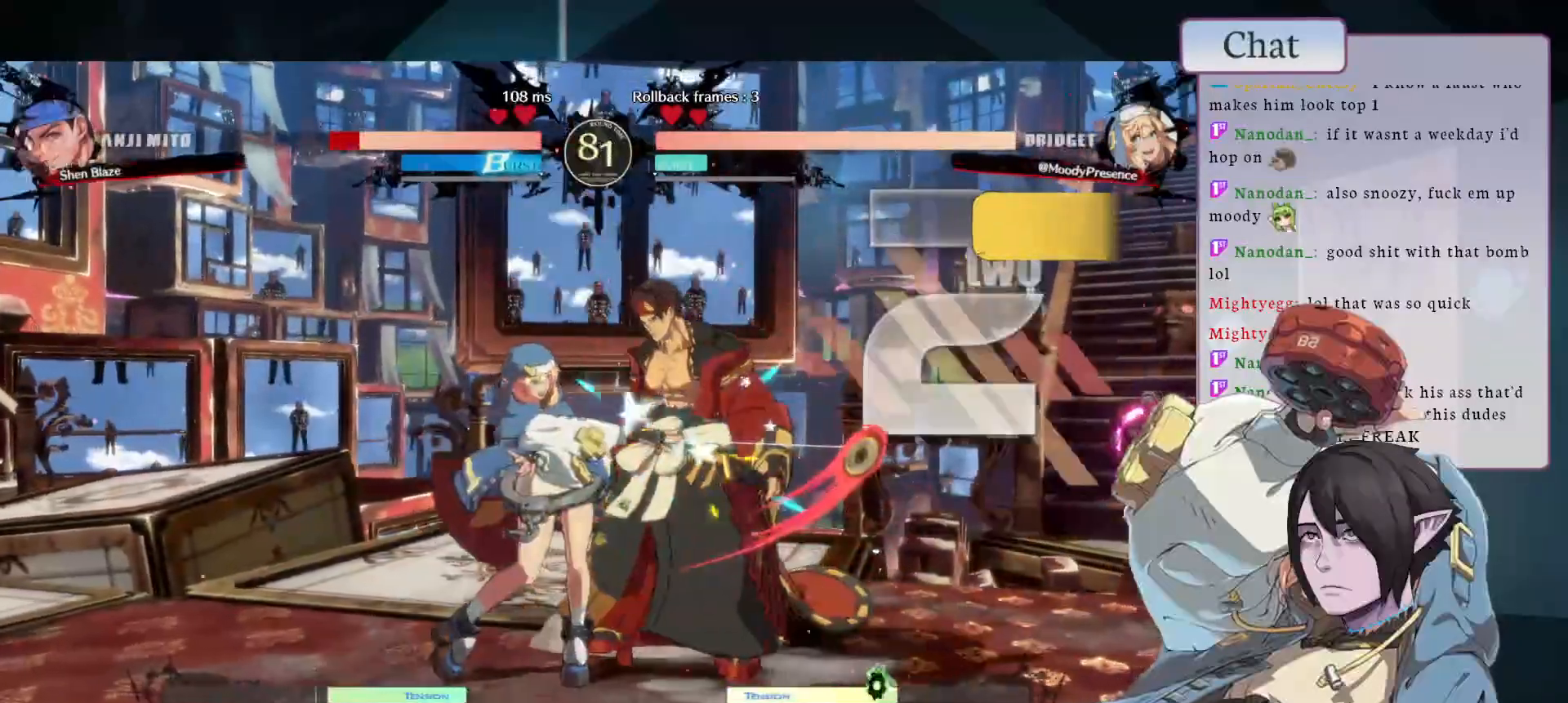
{"buttons": [], "left_stick": "right", "events": [[67, "TRIANGLE", "up"], [117, "left_stick", "right"], [150, "TRIANGLE", "down"], [200, "TRIANGLE", "up"], [267, "TRIANGLE", "down"], [333, "TRIANGLE", "up"], [400, "TRIANGLE", "down"], [467, "TRIANGLE", "up"]]}